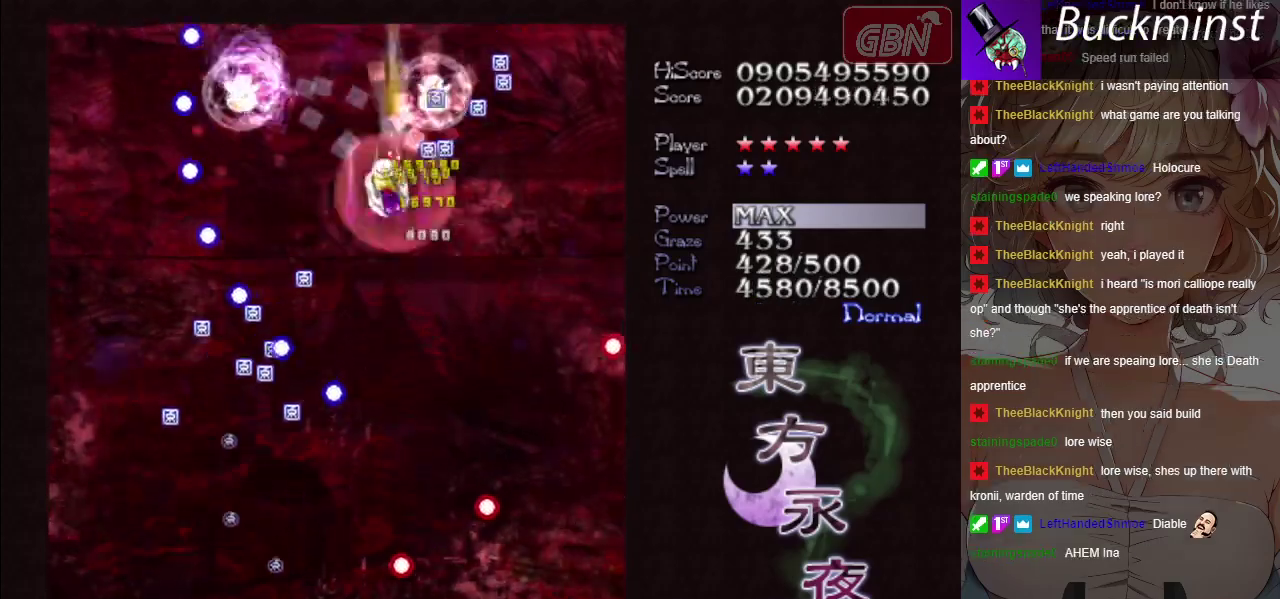
Gameplay with a controller (Xbox layout); each line is a JSON object with the inputs held at the frame after it (dt_ms = milliseconds from this image to that frame). "events" lists button and stick changes between this image and that frame as [ms after this image, input, new state], when the widget could be followed in between. Not read: L3 R3 right_stick.
{"dt_ms": 600, "buttons": ["A", "X"], "left_stick": "down-right"}
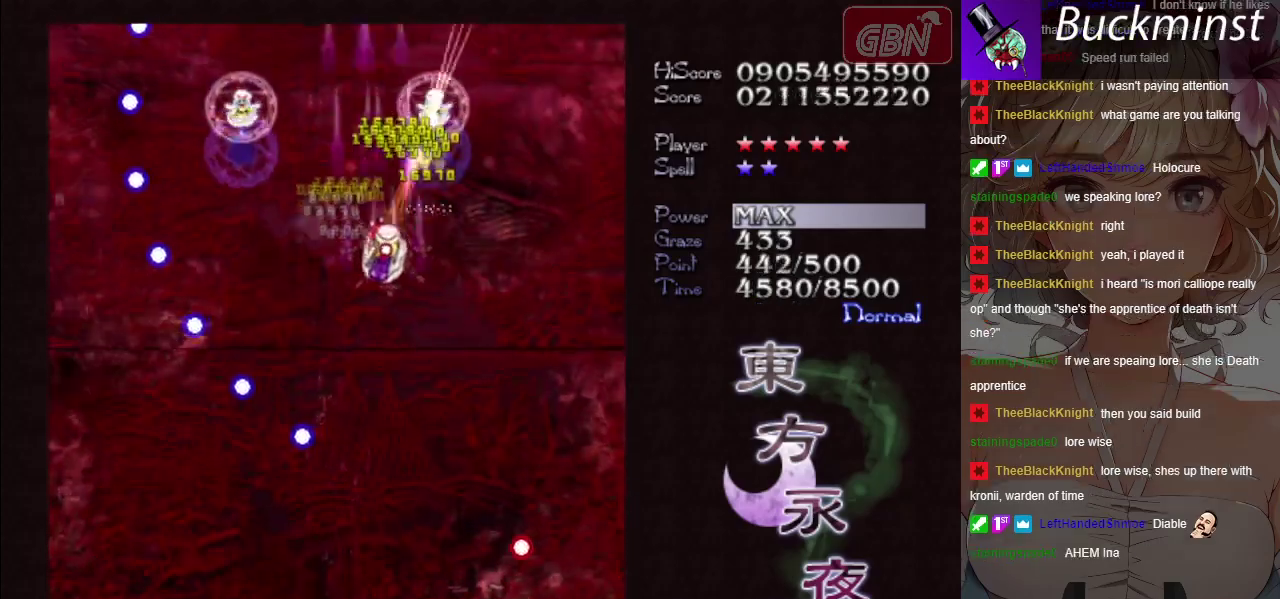
{"dt_ms": 300, "buttons": ["A", "X"], "left_stick": "down", "events": [[183, "left_stick", "down"]]}
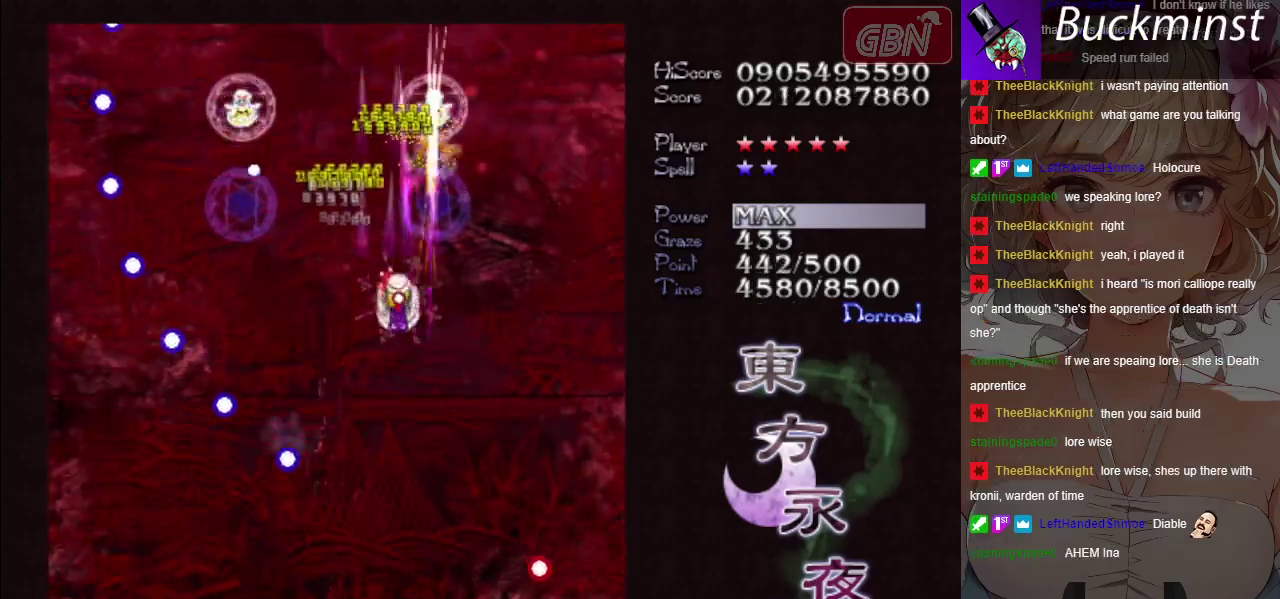
{"dt_ms": 500, "buttons": ["A", "X"], "left_stick": "down", "events": []}
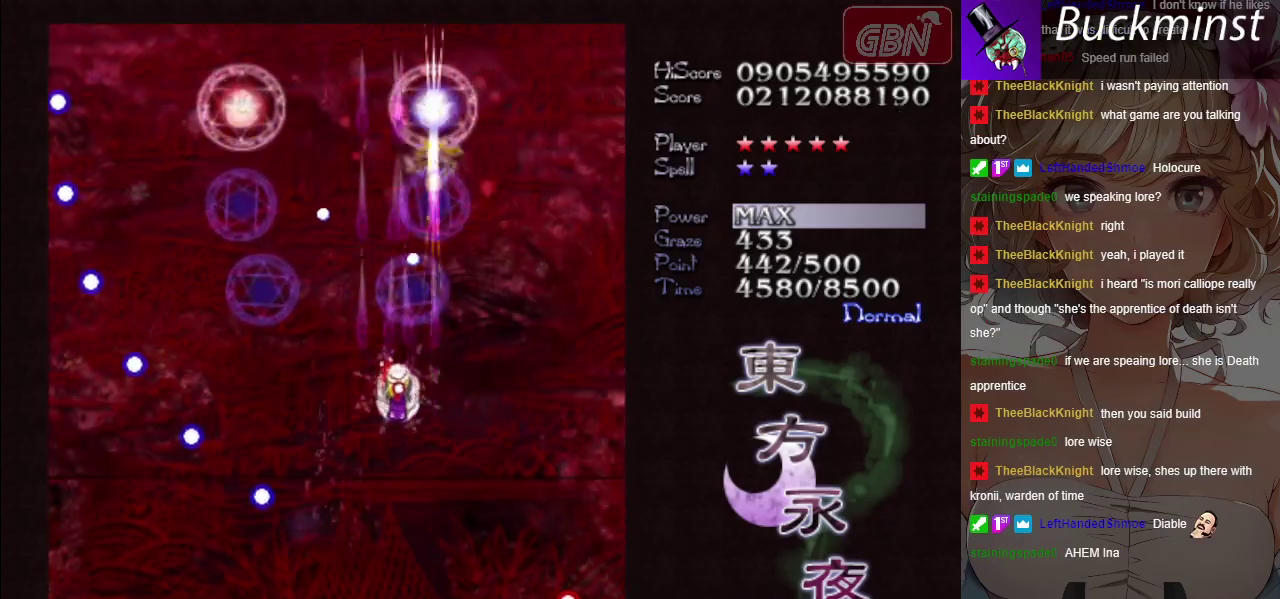
{"dt_ms": 500, "buttons": ["A", "X"], "left_stick": "left", "events": [[67, "left_stick", "down-left"], [333, "left_stick", "left"]]}
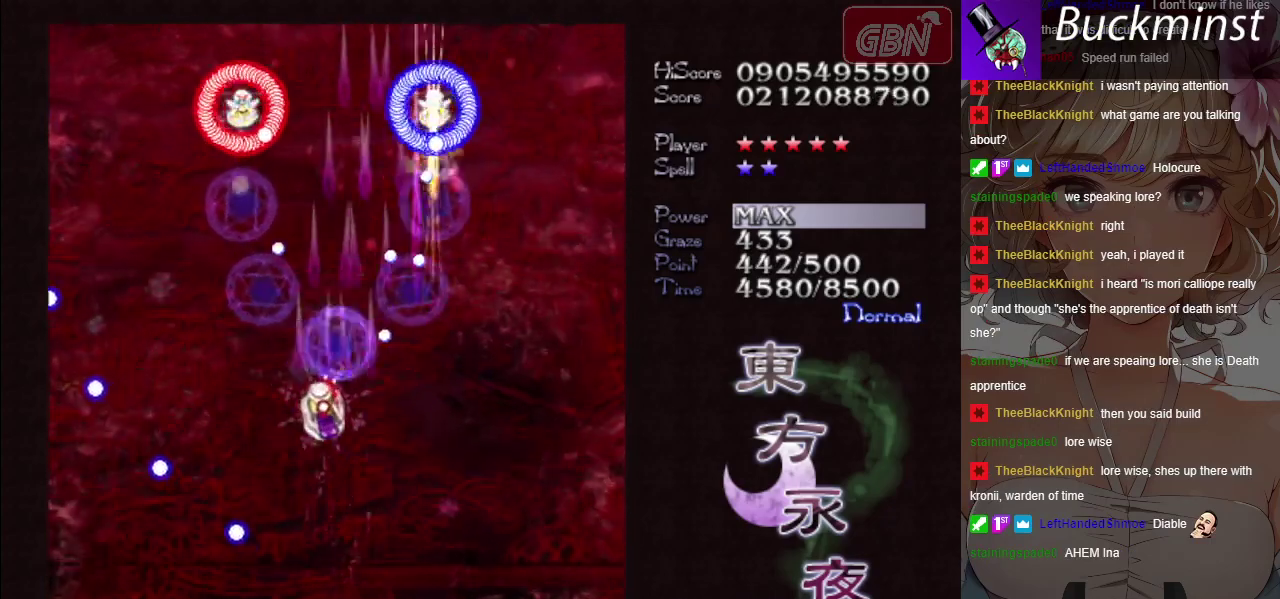
{"dt_ms": 700, "buttons": ["A", "X"], "left_stick": "center", "events": [[650, "left_stick", "center"]]}
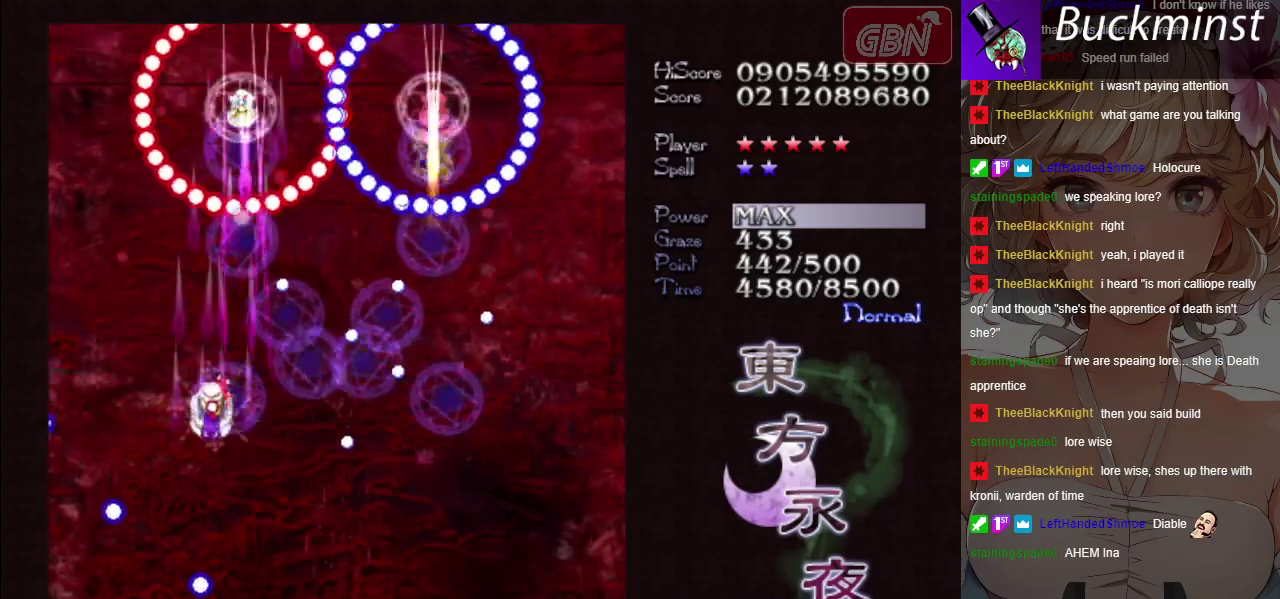
{"dt_ms": 300, "buttons": ["A", "X"], "left_stick": "center", "events": []}
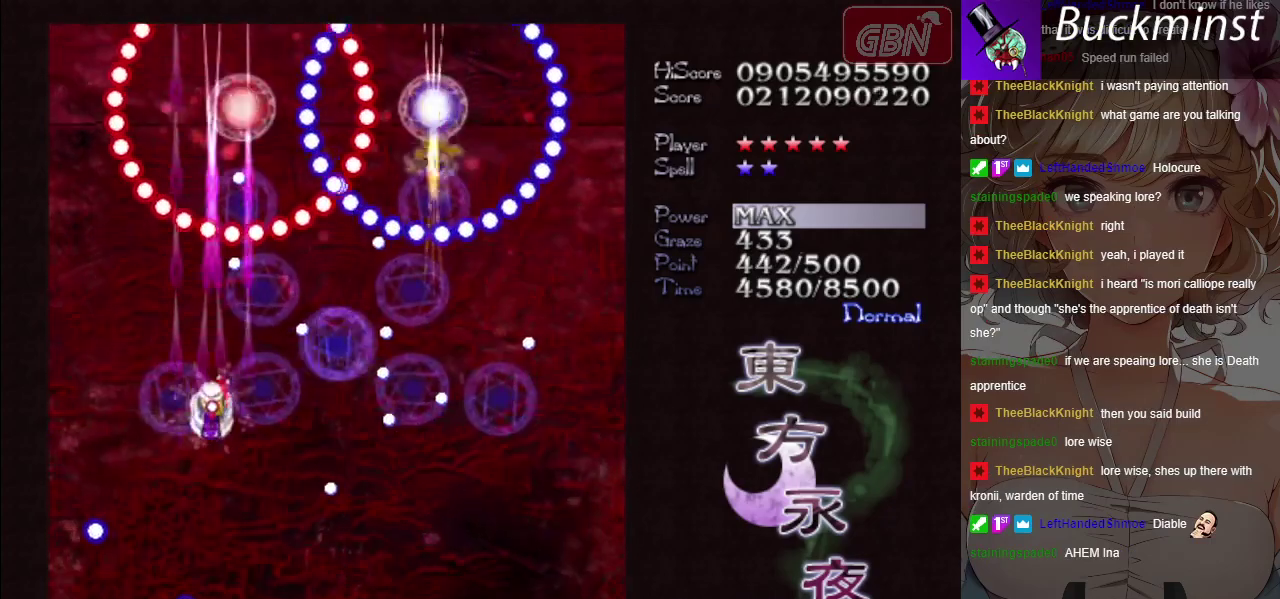
{"dt_ms": 400, "buttons": ["A", "X"], "left_stick": "center", "events": [[200, "left_stick", "down-right"], [350, "left_stick", "center"]]}
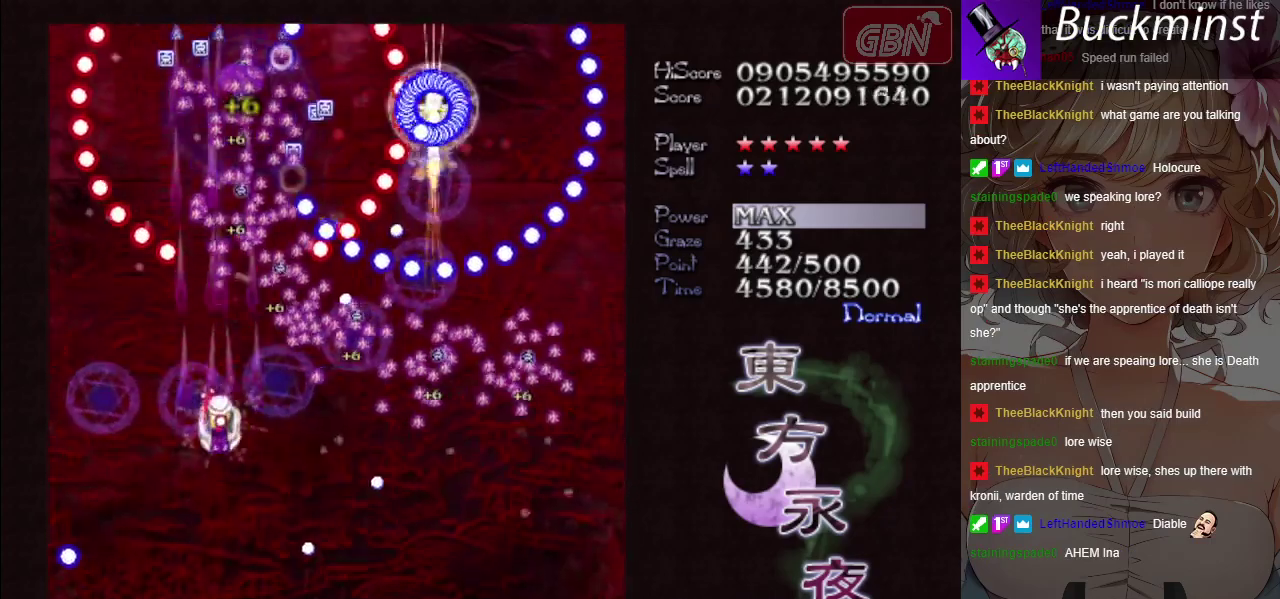
{"dt_ms": 300, "buttons": ["A", "X"], "left_stick": "center", "events": [[83, "left_stick", "down-right"], [217, "left_stick", "center"]]}
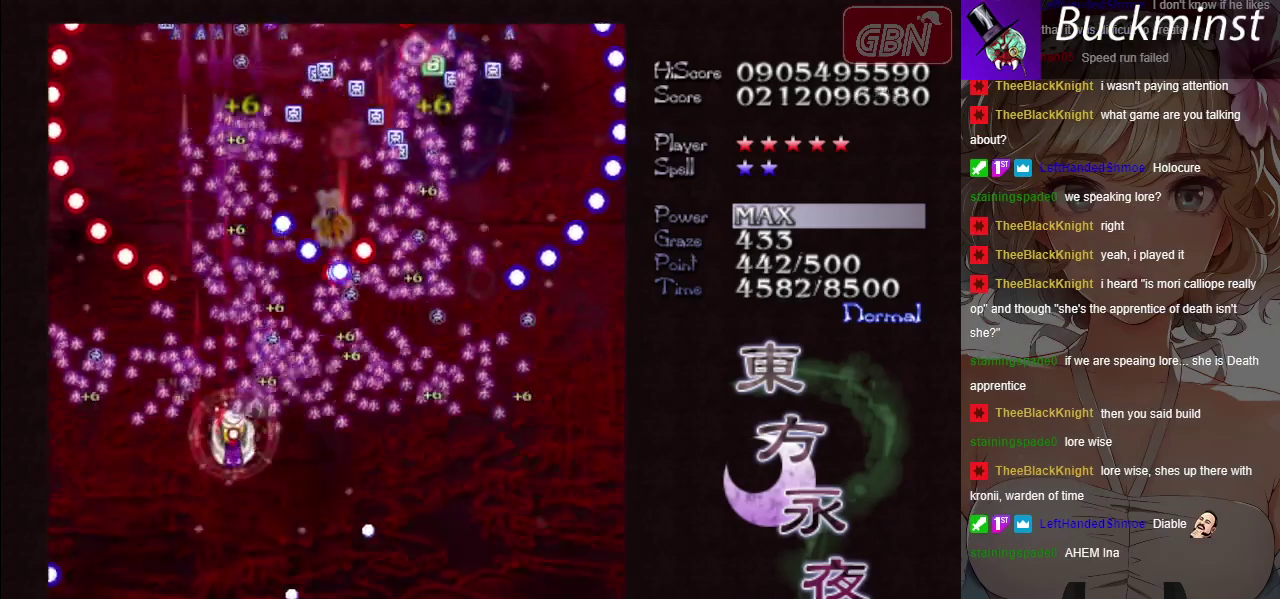
{"dt_ms": 200, "buttons": ["A", "X"], "left_stick": "center", "events": [[17, "left_stick", "down-right"], [200, "left_stick", "center"]]}
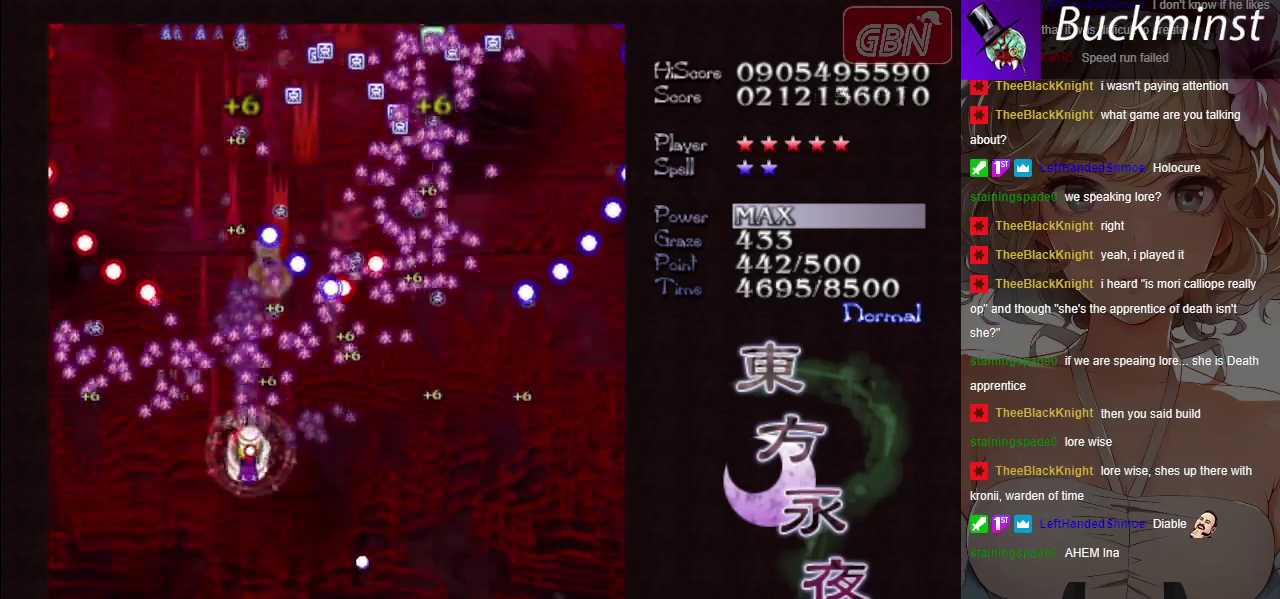
{"dt_ms": 400, "buttons": ["A"], "left_stick": "right", "events": [[133, "left_stick", "down-right"], [267, "left_stick", "right"], [350, "X", "up"]]}
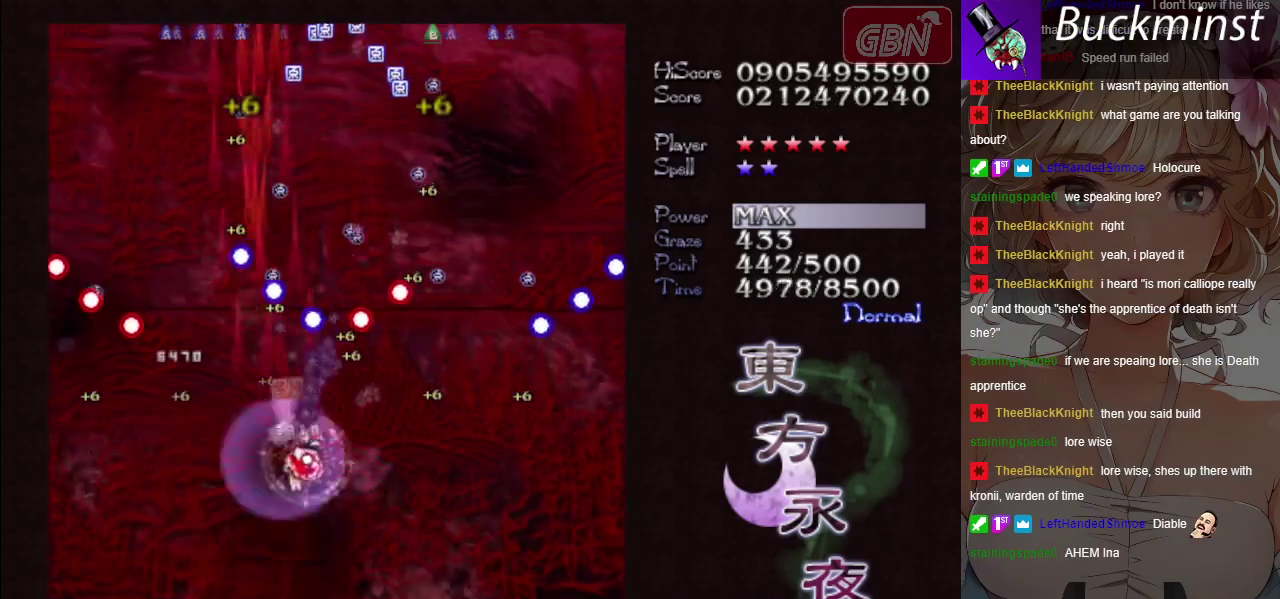
{"dt_ms": 400, "buttons": ["A"], "left_stick": "up", "events": [[17, "left_stick", "up-right"], [183, "left_stick", "center"], [383, "left_stick", "up"]]}
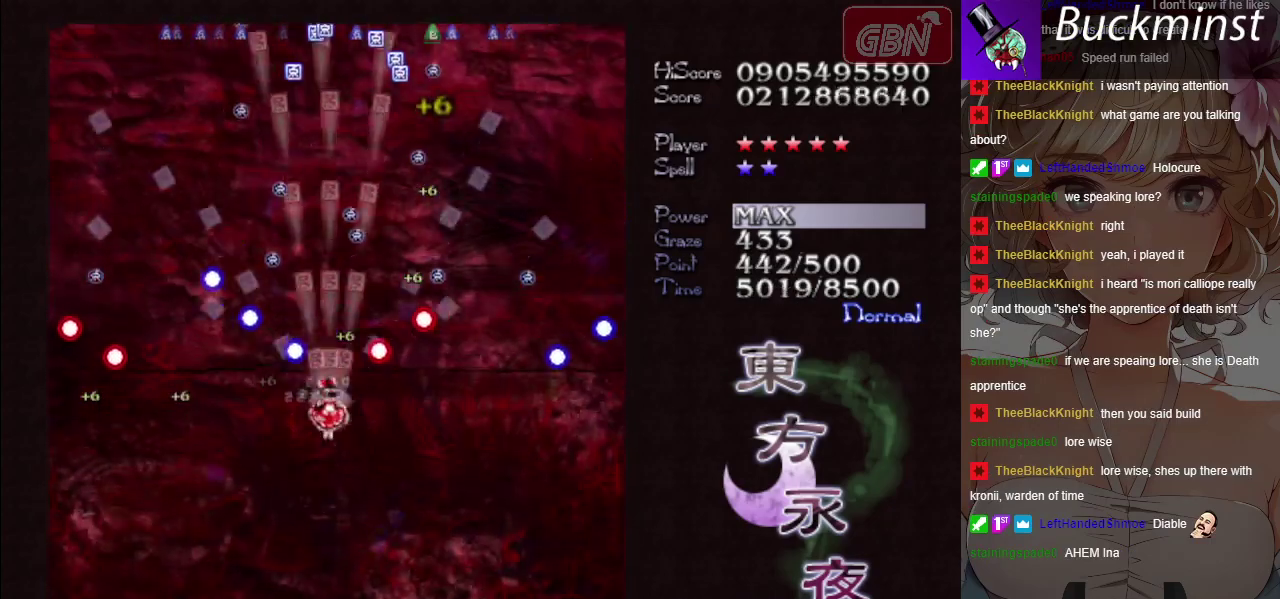
{"dt_ms": 300, "buttons": ["A"], "left_stick": "up", "events": []}
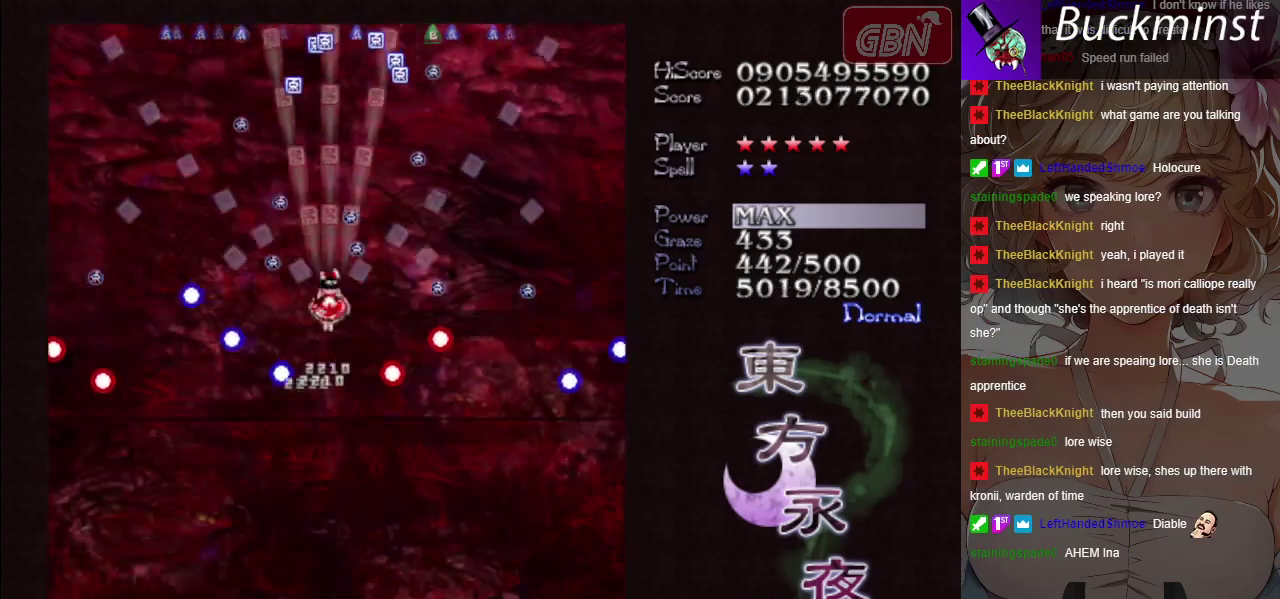
{"dt_ms": 500, "buttons": ["A", "X"], "left_stick": "center", "events": [[333, "X", "down"], [450, "left_stick", "center"]]}
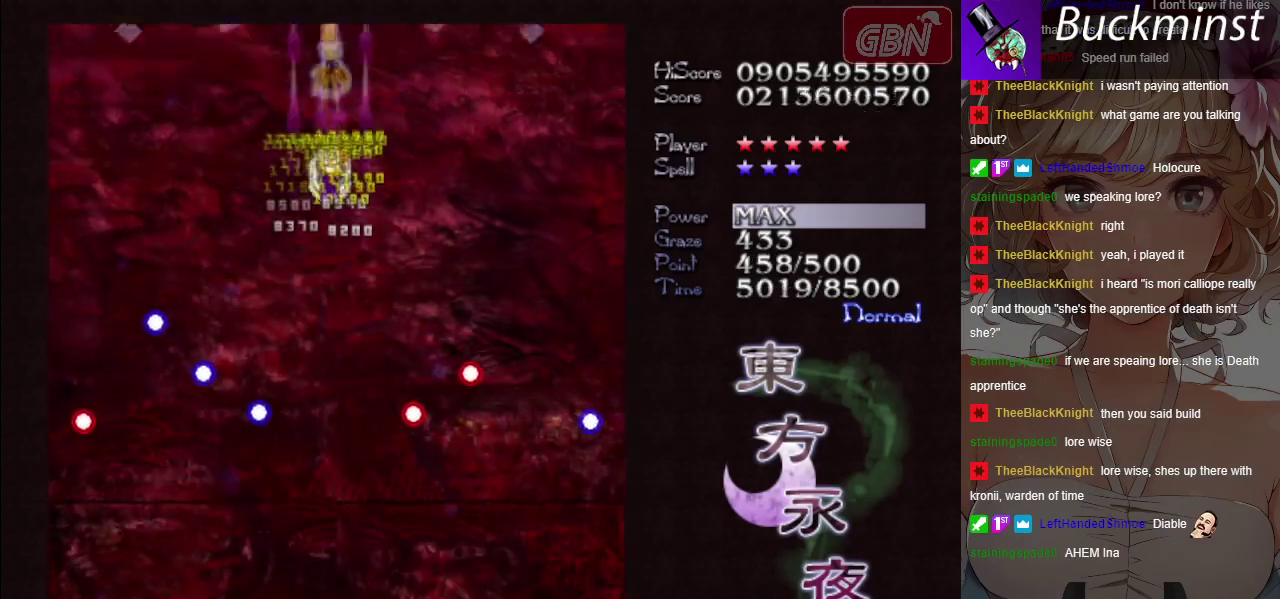
{"dt_ms": 300, "buttons": ["A"], "left_stick": "down", "events": [[133, "left_stick", "down"], [283, "X", "up"]]}
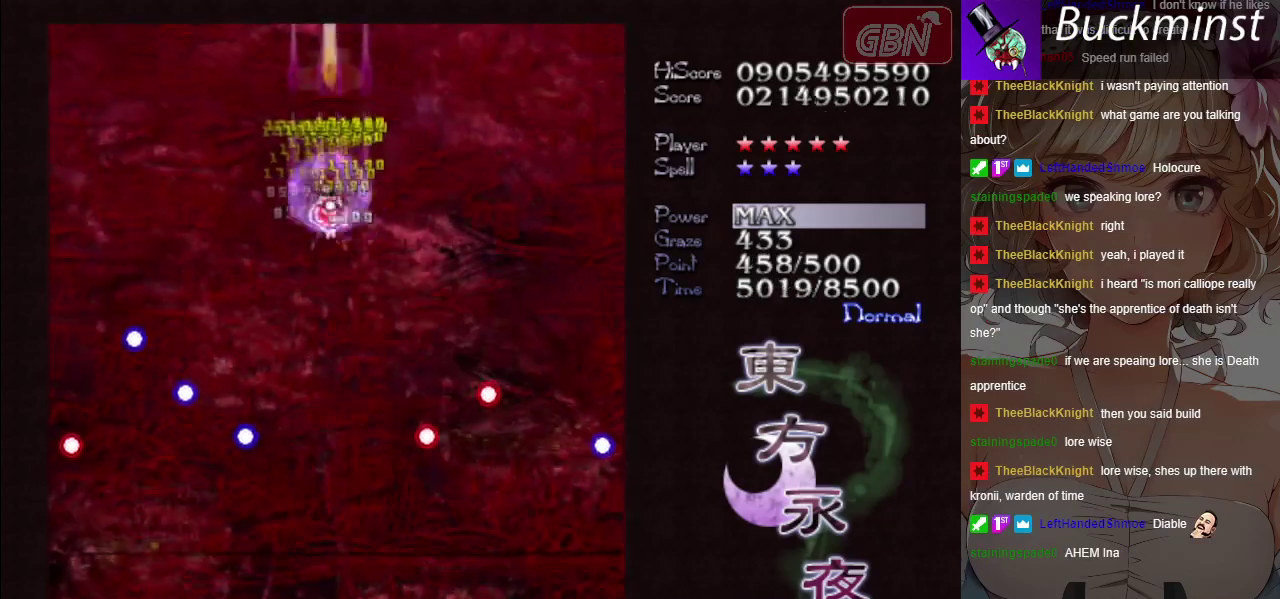
{"dt_ms": 700, "buttons": ["A"], "left_stick": "down", "events": []}
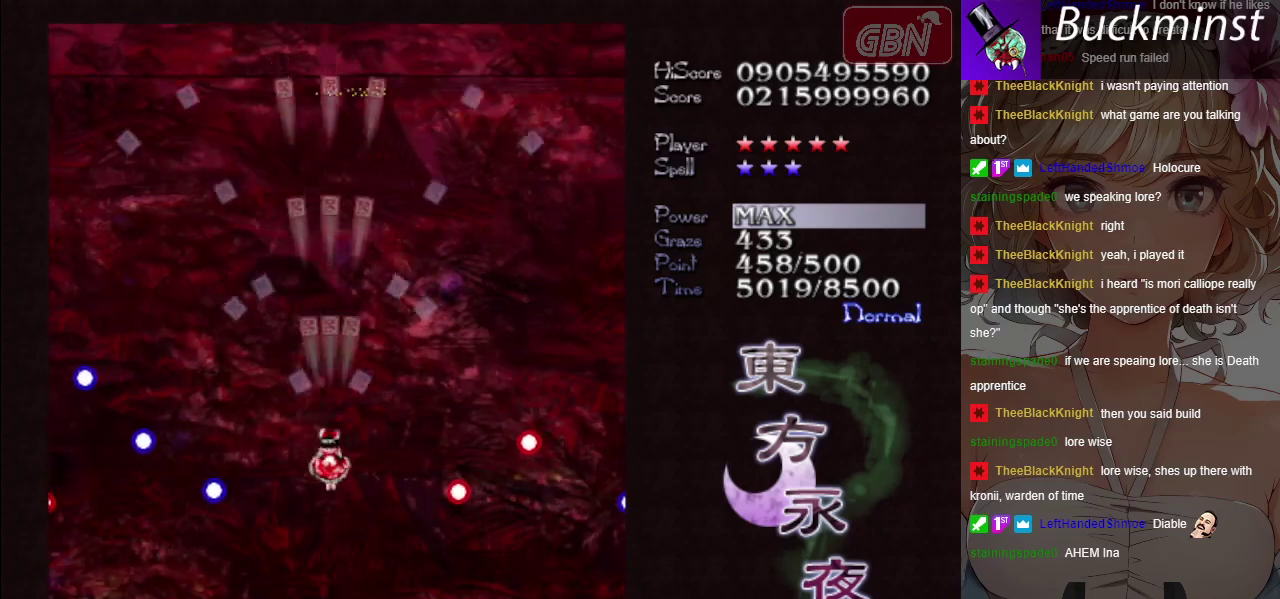
{"dt_ms": 700, "buttons": ["A"], "left_stick": "down", "events": [[350, "left_stick", "center"], [600, "left_stick", "down"]]}
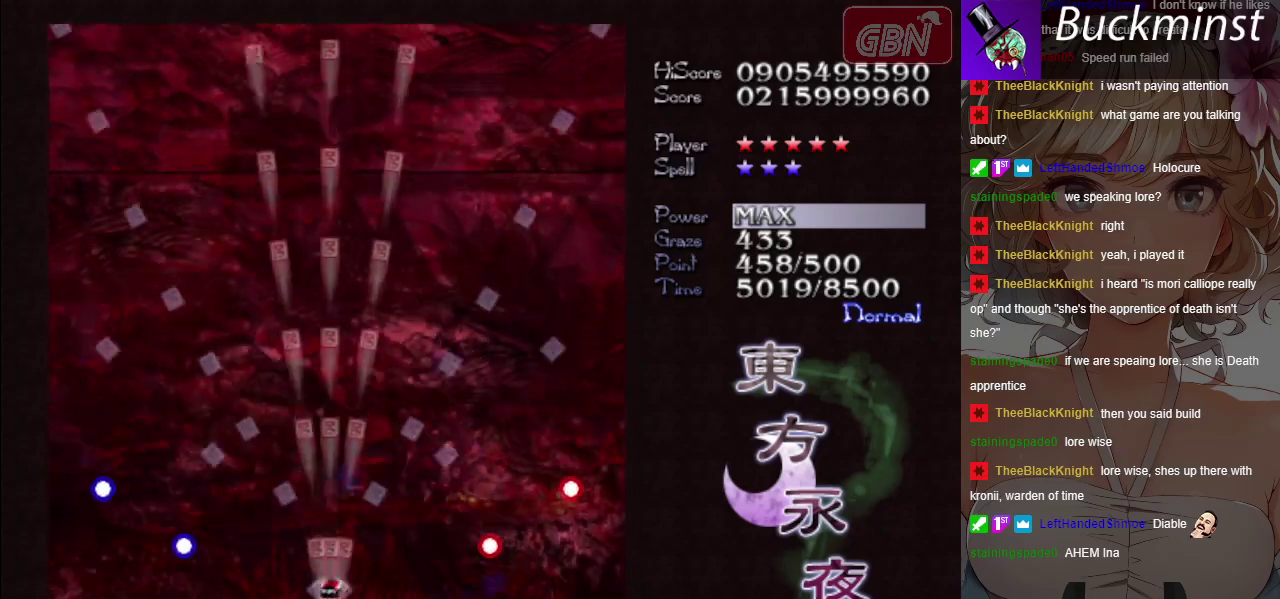
{"dt_ms": 100, "buttons": ["A"], "left_stick": "center", "events": [[67, "left_stick", "center"]]}
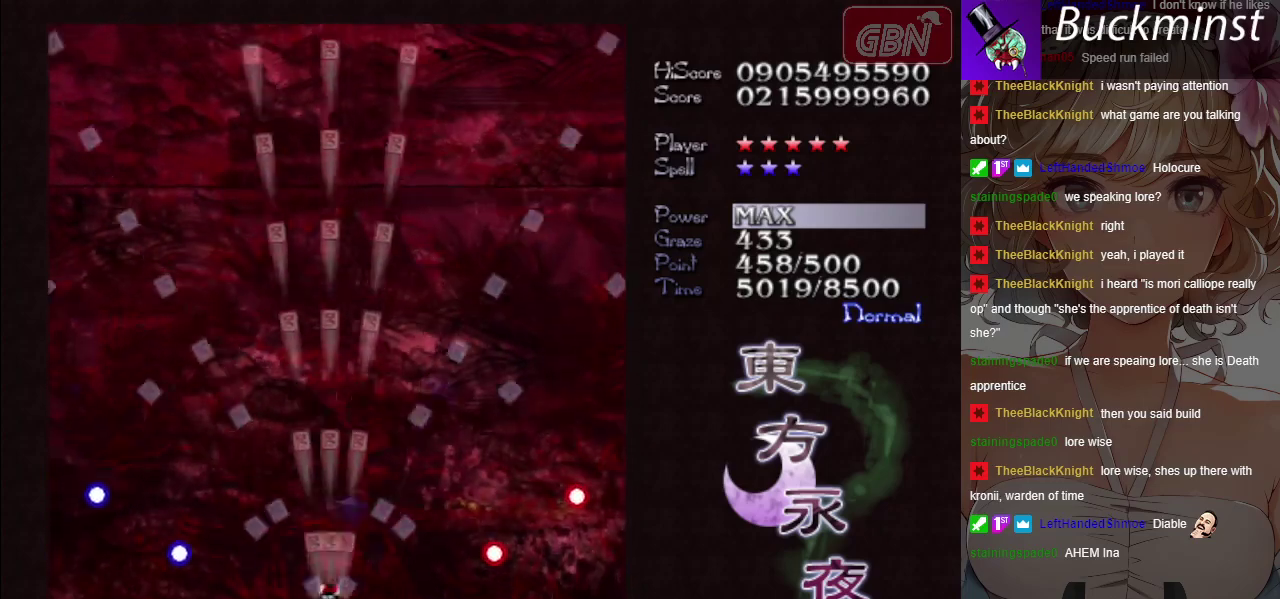
{"dt_ms": 700, "buttons": [], "left_stick": "center", "events": [[150, "left_stick", "down-right"], [217, "left_stick", "center"], [533, "A", "up"]]}
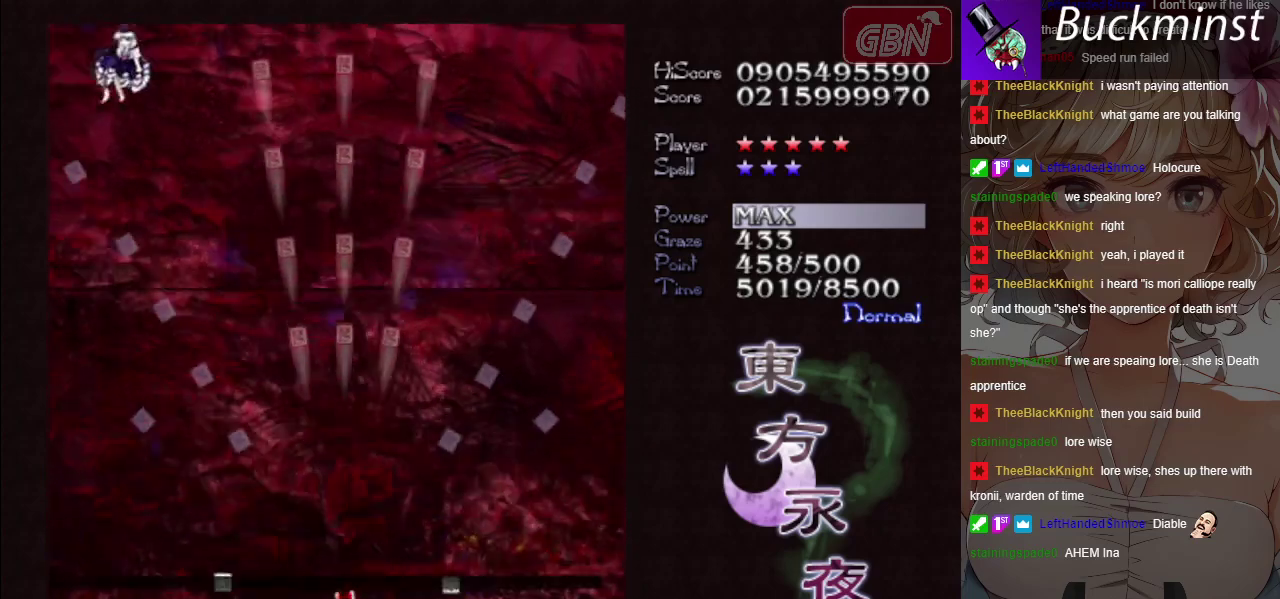
{"dt_ms": 500, "buttons": [], "left_stick": "center", "events": []}
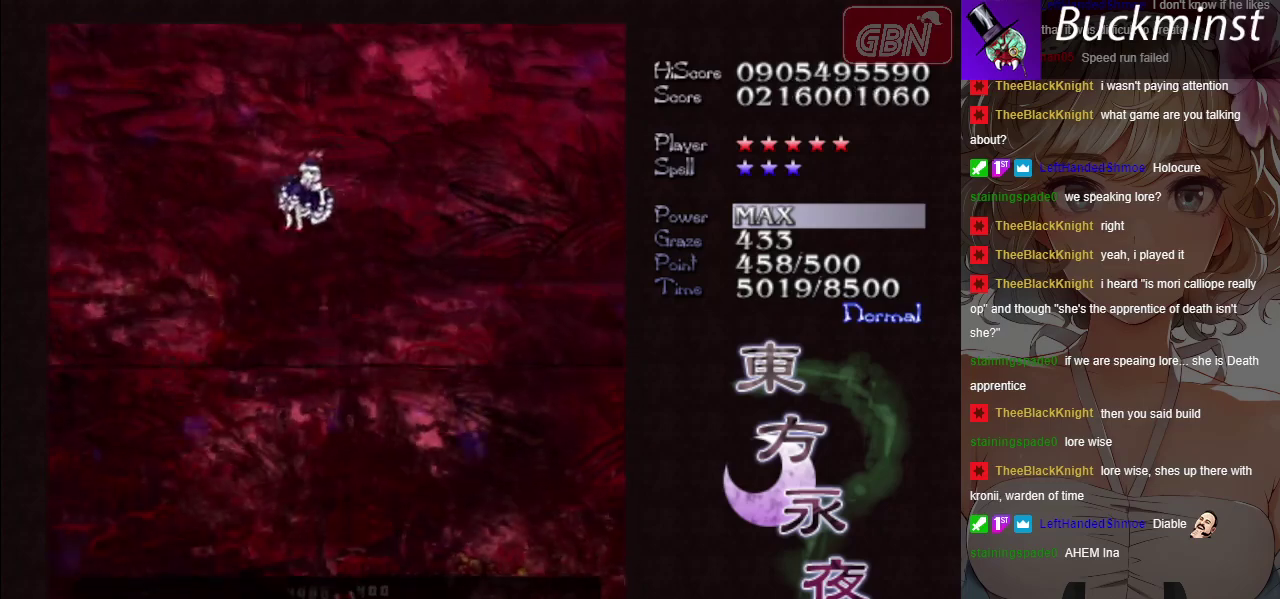
{"dt_ms": 500, "buttons": [], "left_stick": "center", "events": []}
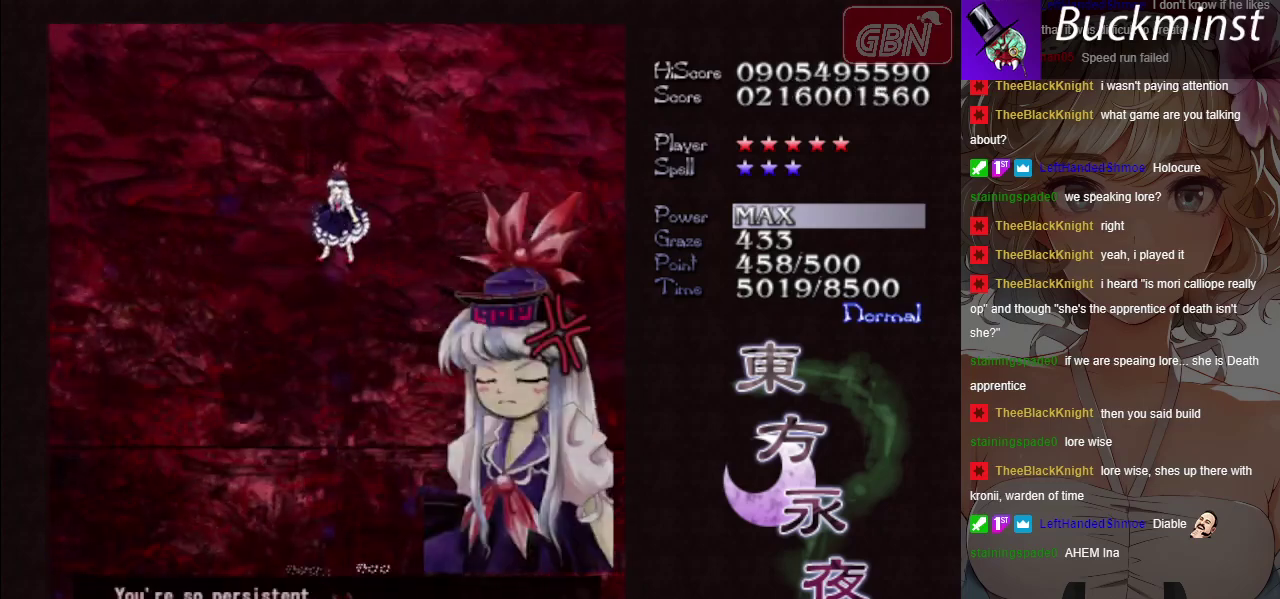
{"dt_ms": 500, "buttons": [], "left_stick": "center", "events": []}
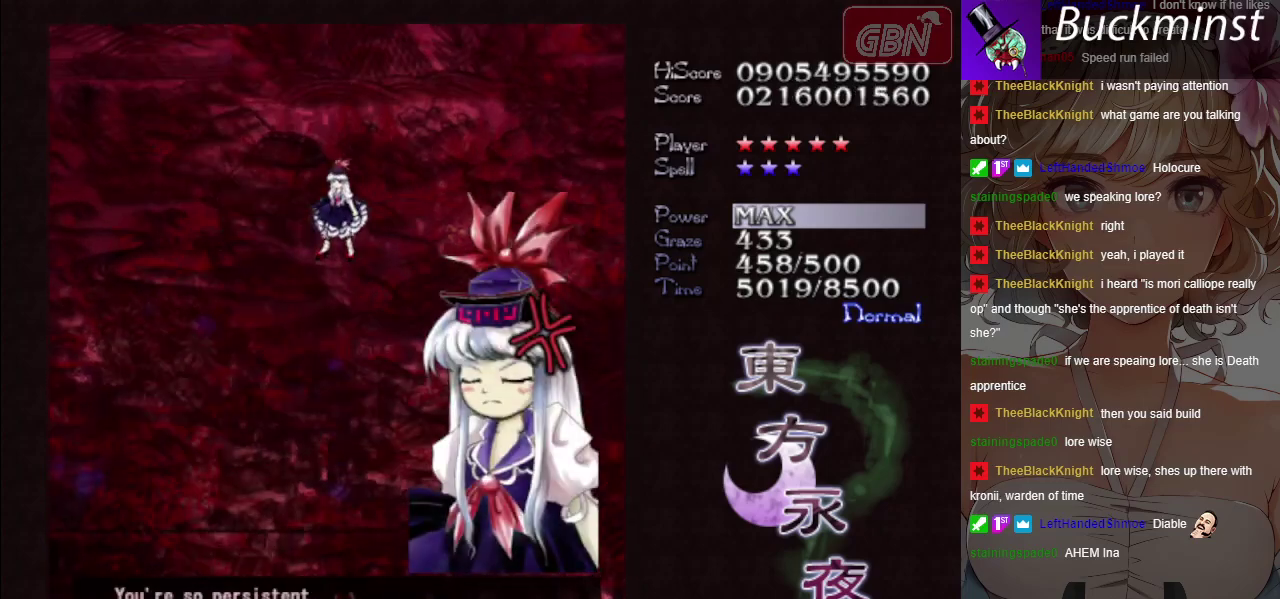
{"dt_ms": 500, "buttons": [], "left_stick": "center", "events": []}
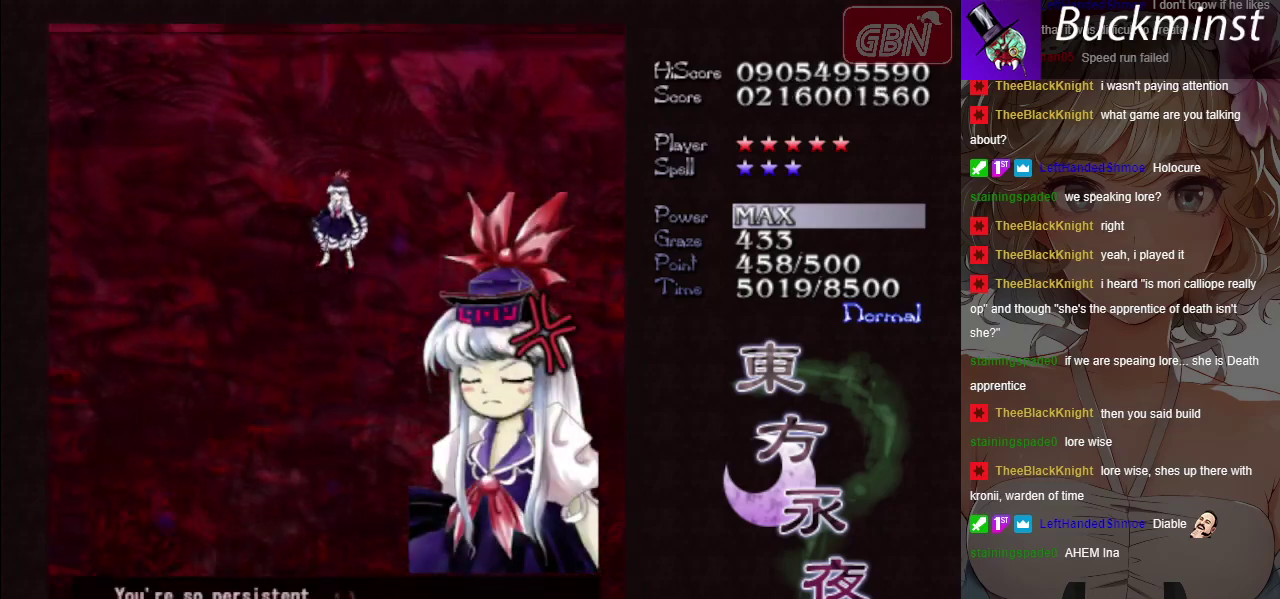
{"dt_ms": 500, "buttons": [], "left_stick": "center", "events": []}
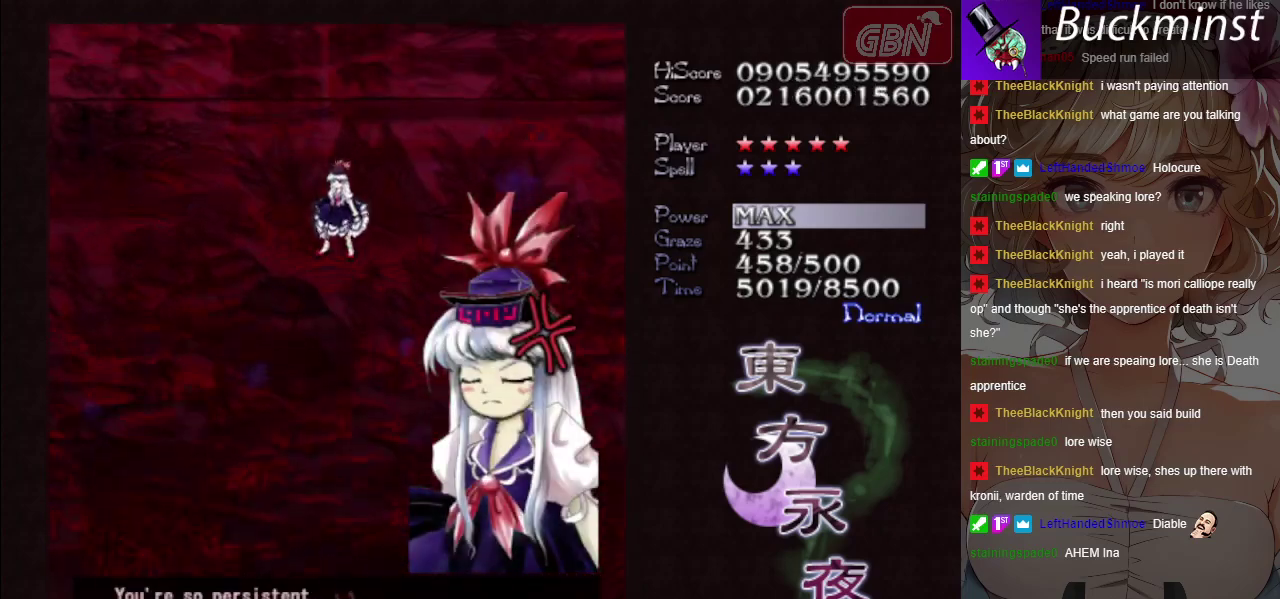
{"dt_ms": 500, "buttons": [], "left_stick": "center", "events": []}
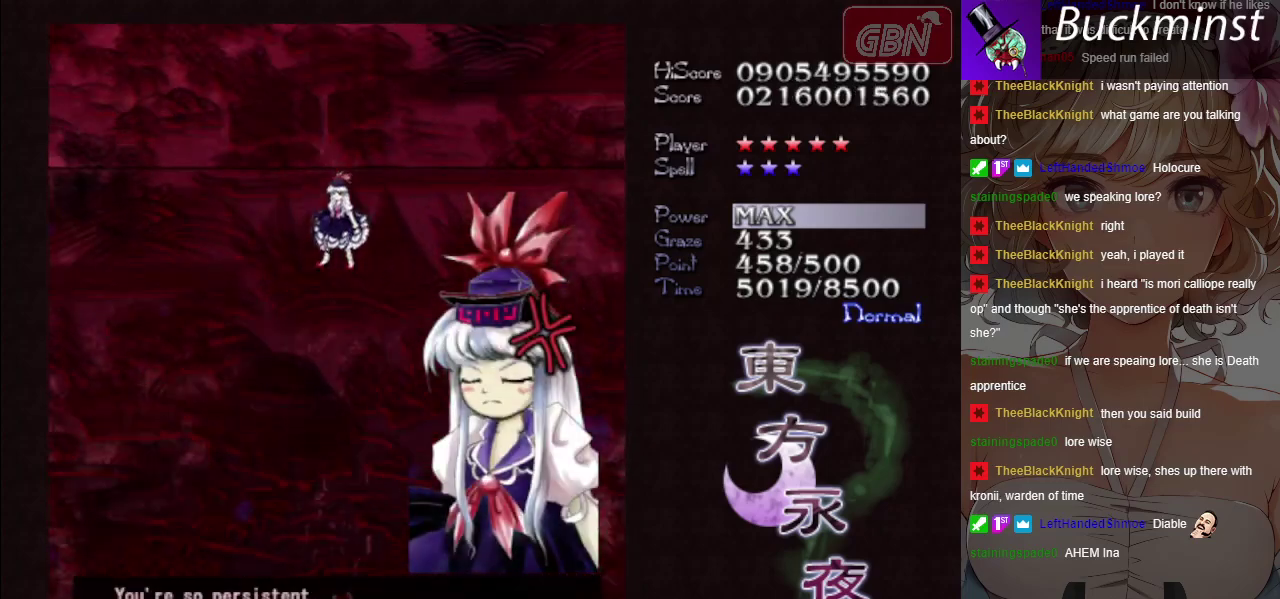
{"dt_ms": 500, "buttons": [], "left_stick": "center", "events": []}
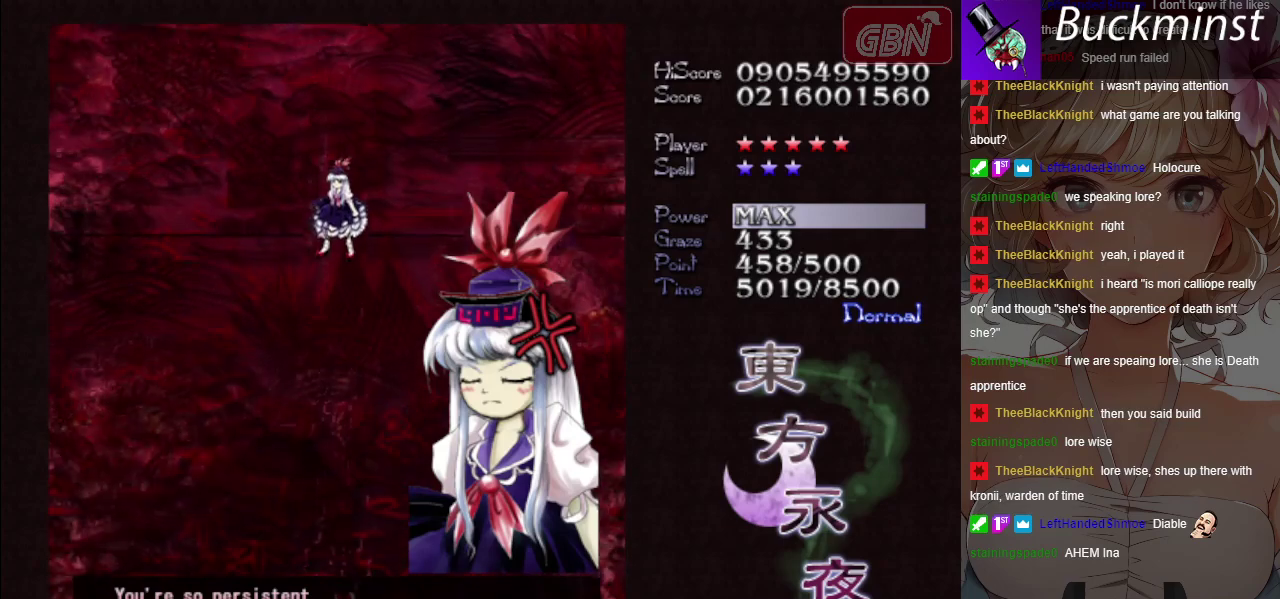
{"dt_ms": 500, "buttons": [], "left_stick": "center", "events": []}
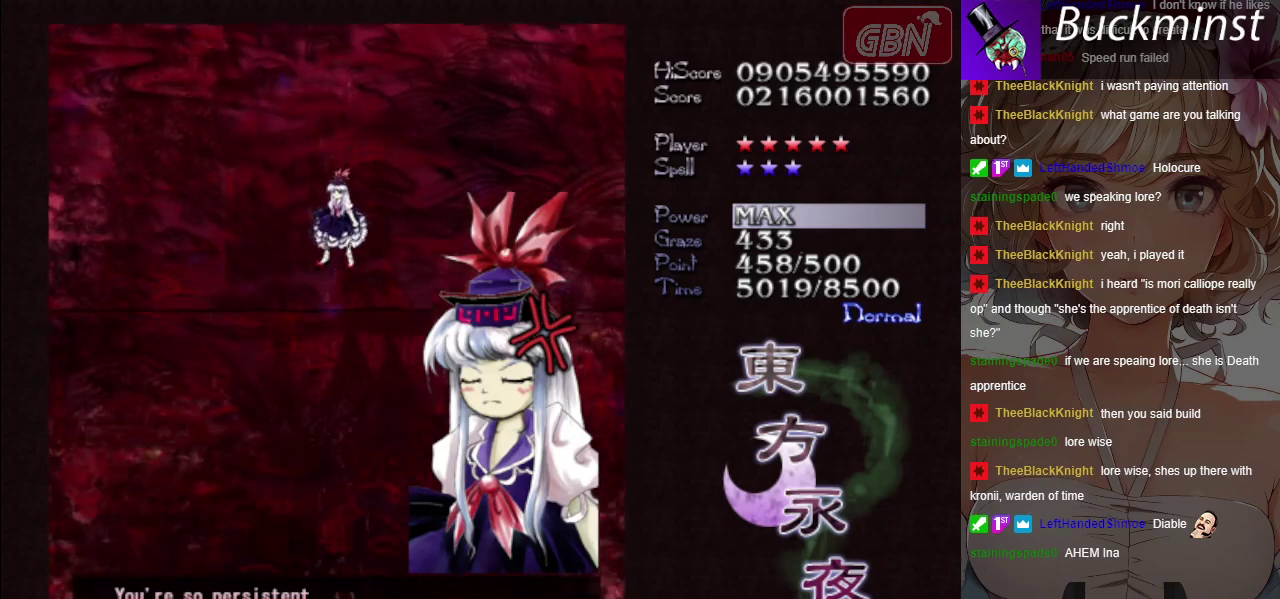
{"dt_ms": 500, "buttons": [], "left_stick": "center", "events": []}
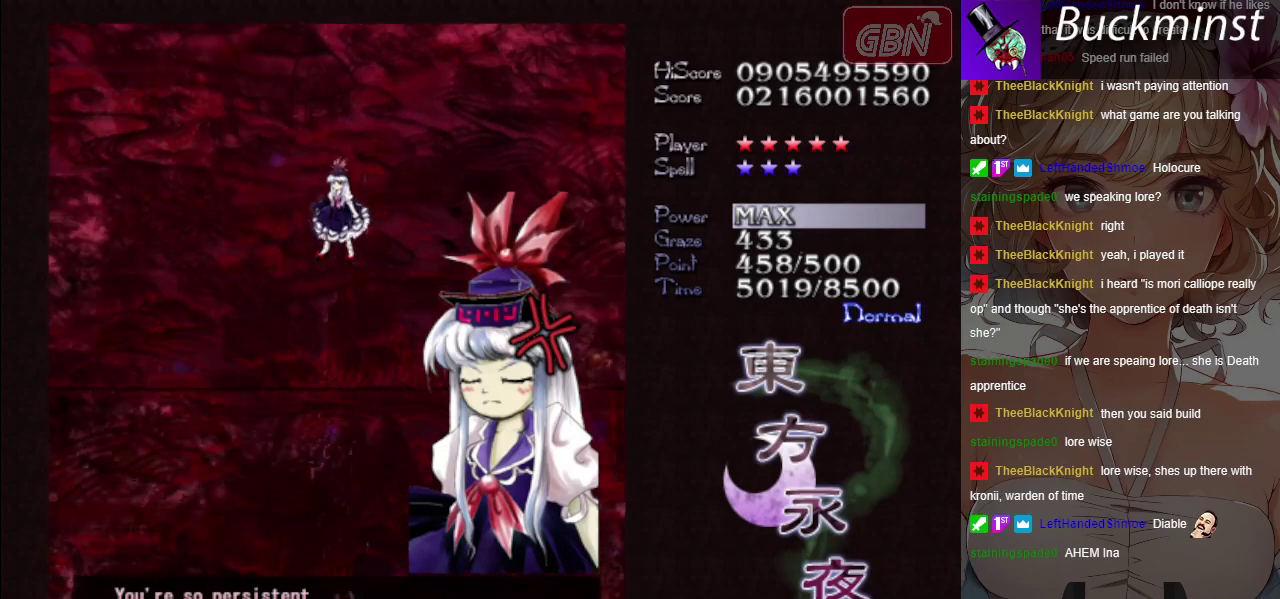
{"dt_ms": 500, "buttons": [], "left_stick": "center", "events": []}
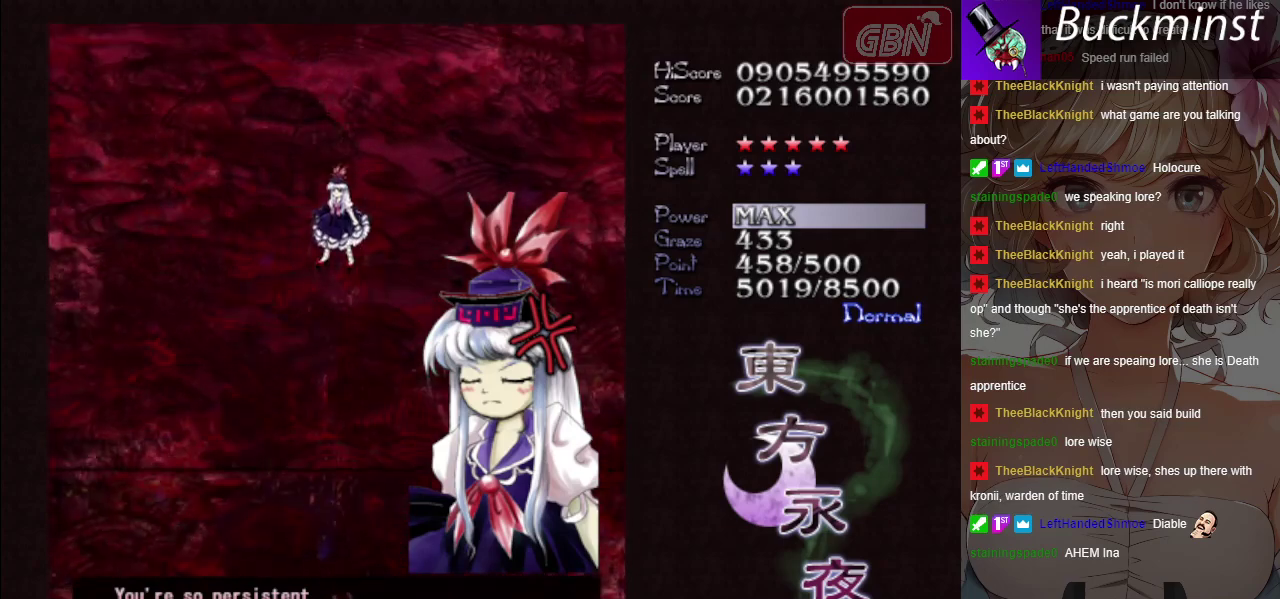
{"dt_ms": 400, "buttons": ["A"], "left_stick": "center", "events": [[350, "A", "down"]]}